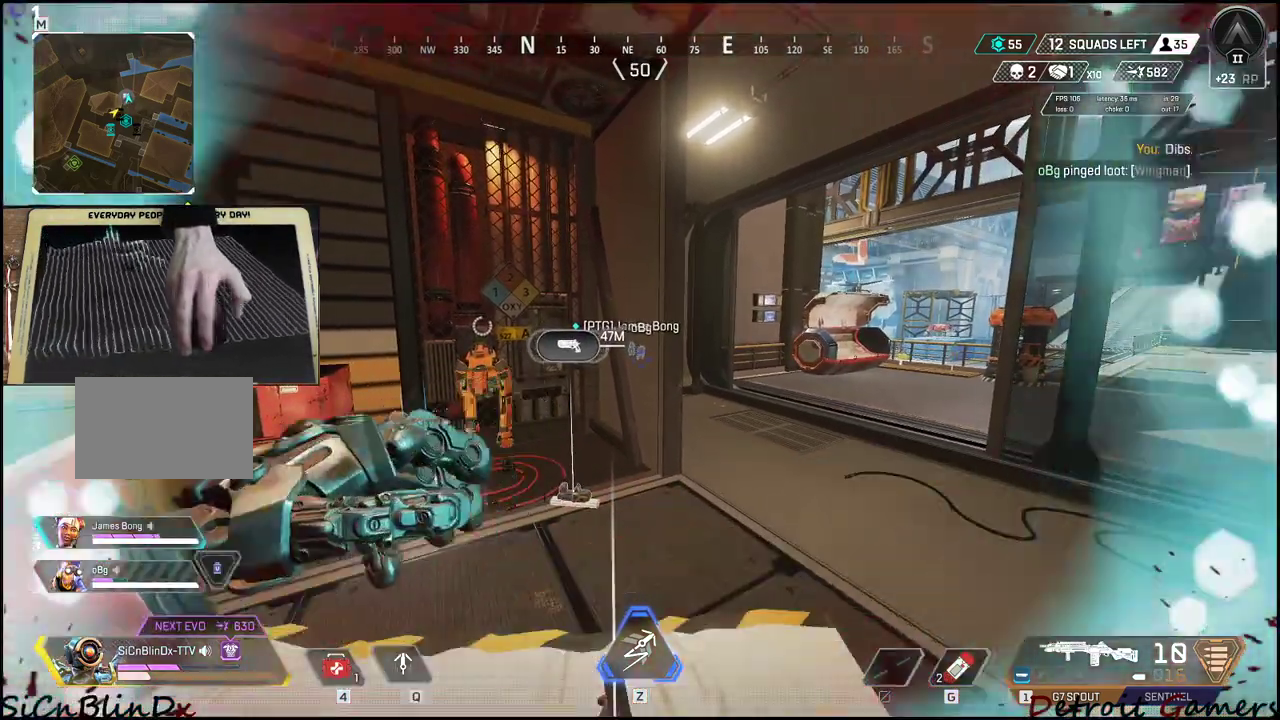
Gameplay with keyboard and mouse; each line is a JSON object with the keys held at the frame after it. "events" lists presses ("down") and releases ("up") of "1", "2", "3", "4", "5", "a", "alt", "c", "caps_lock", "ctrl", "d", "e", "f", "g", "q", "r", "s", "shift", "space", "t", "tab", "v", "w", "x" and "z" between this image and that frame as [ms after this image, input, new state], when the widget could be followed in between. No other keys are recorded. Mouse buttons are not recorded. Not read: mouse_move.
{"keys": ["d", "w"], "events": [[350, "d", "down"], [350, "w", "down"]]}
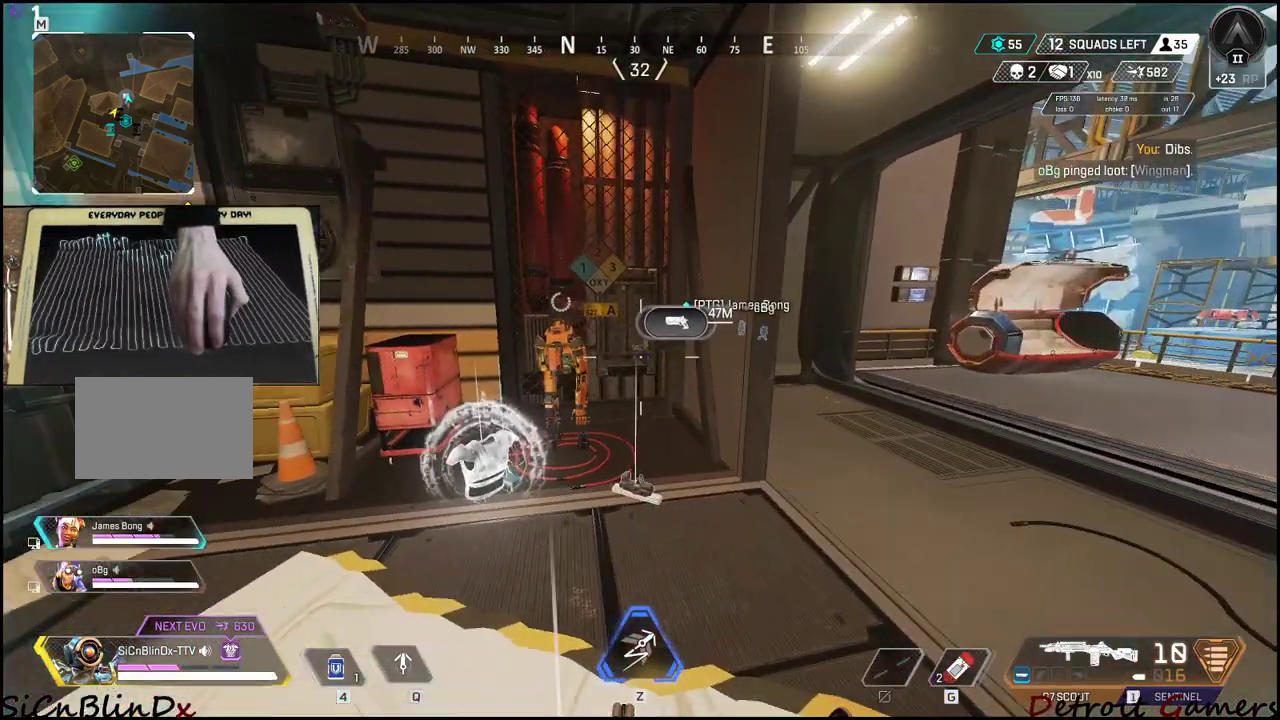
{"keys": [], "events": [[50, "d", "up"], [50, "w", "up"], [200, "4", "down"], [450, "4", "up"]]}
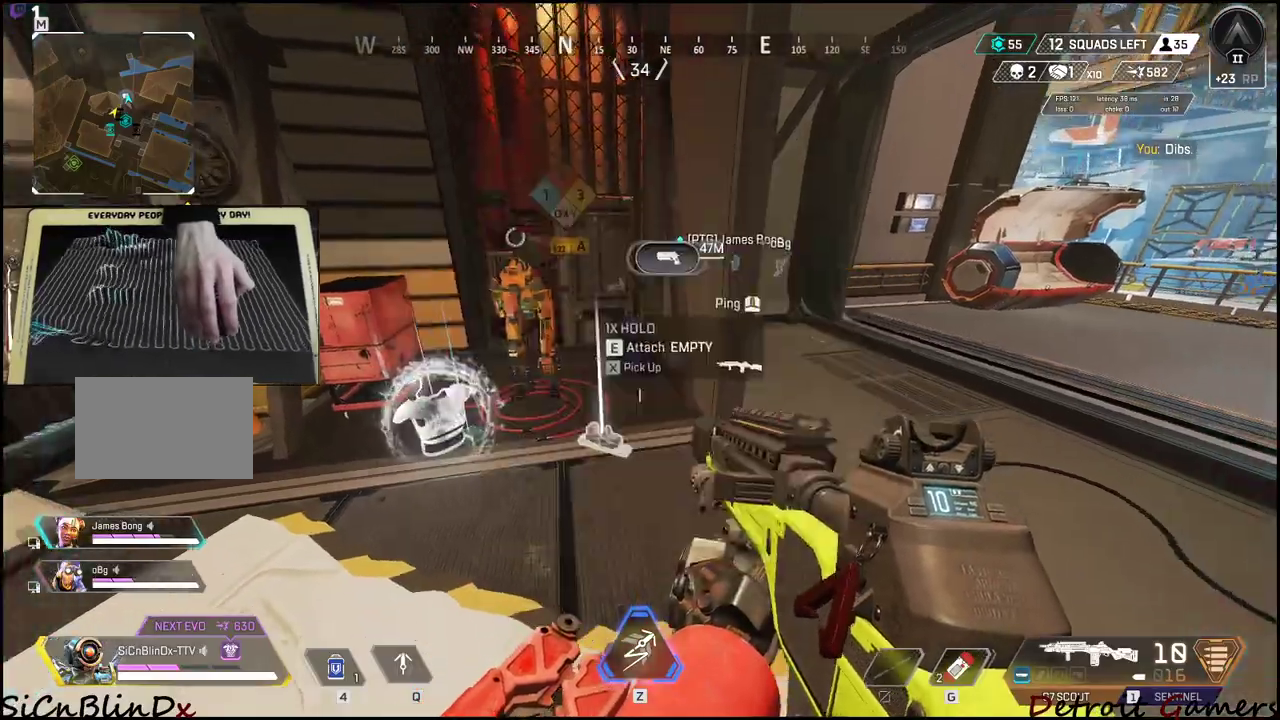
{"keys": ["w"], "events": [[67, "4", "down"], [117, "4", "up"], [300, "w", "down"]]}
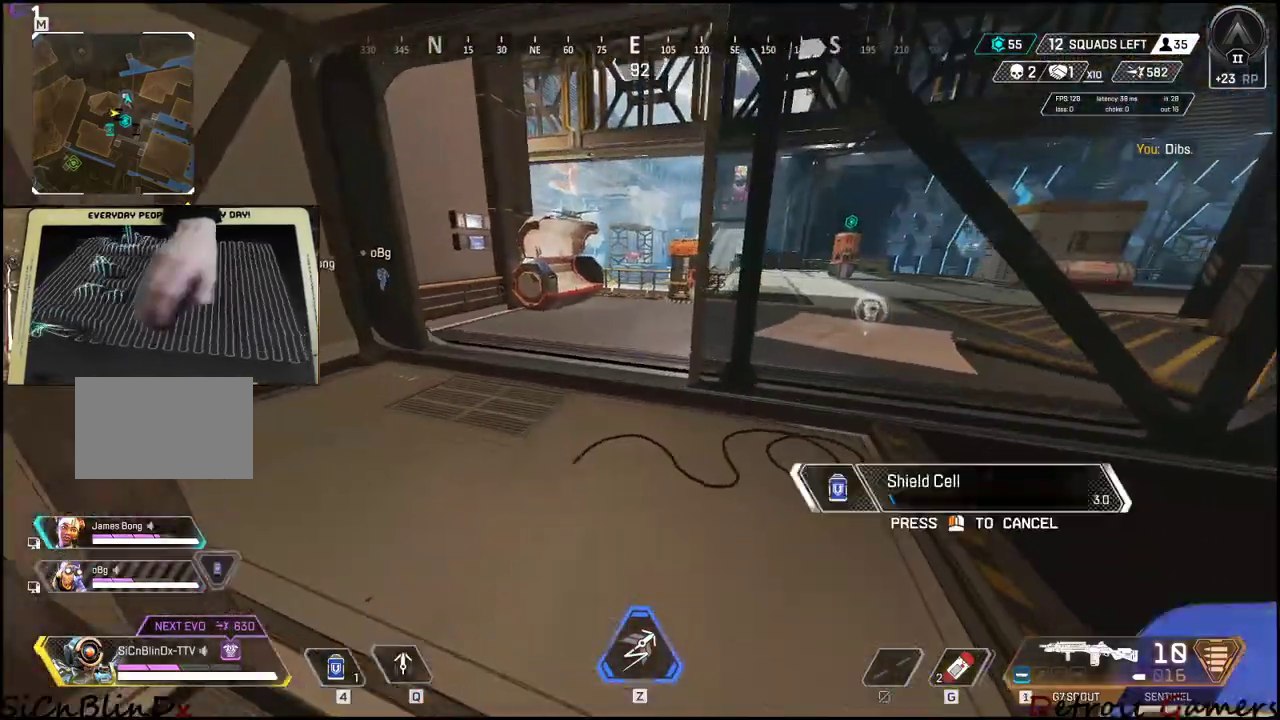
{"keys": ["w"], "events": []}
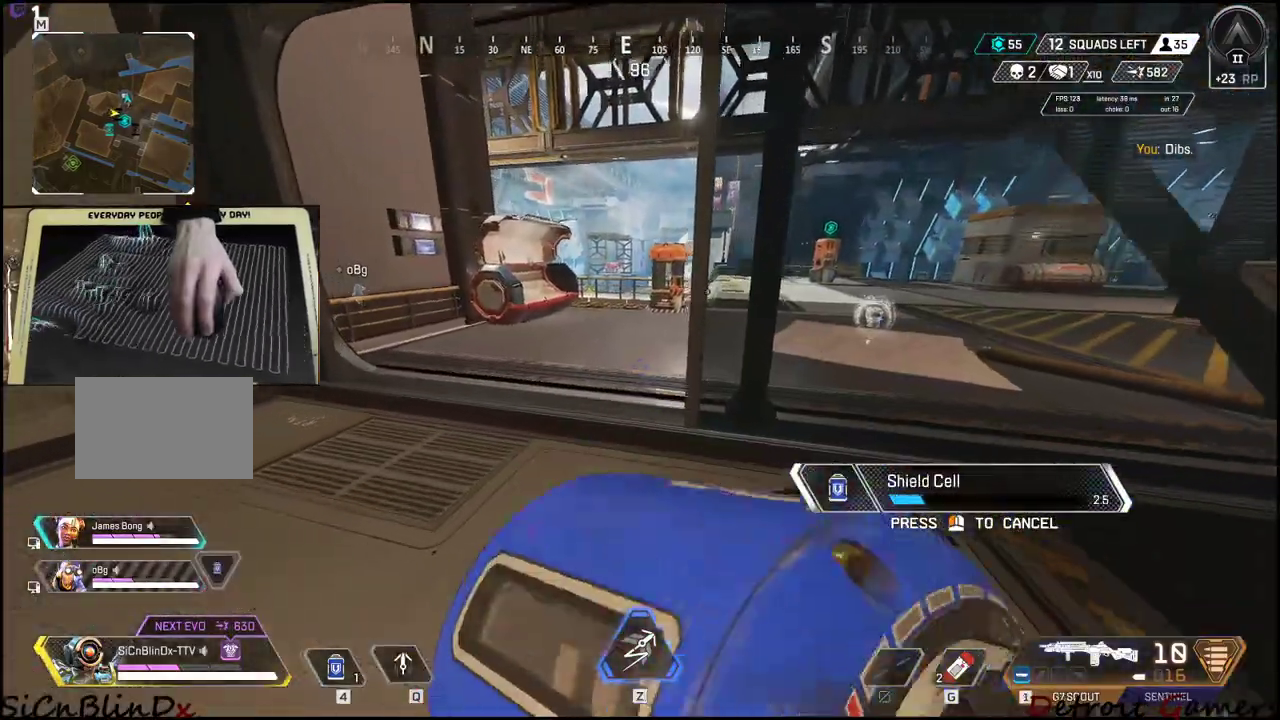
{"keys": ["w"], "events": []}
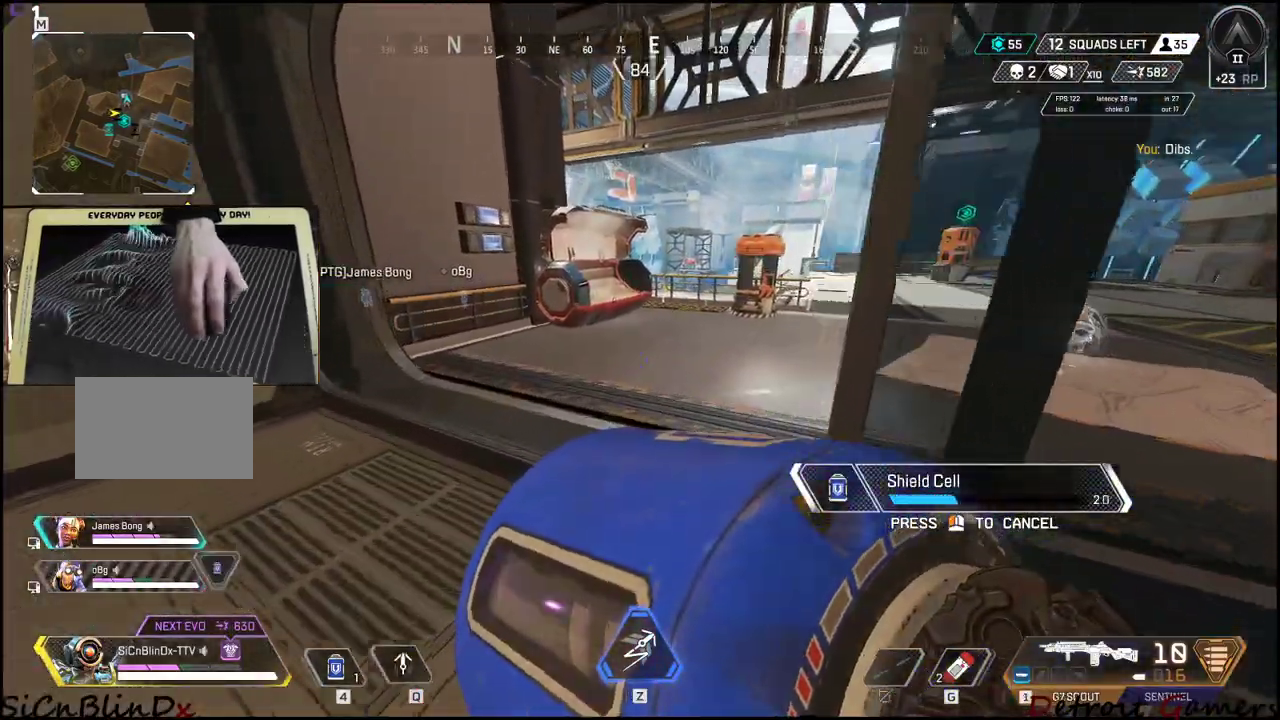
{"keys": ["w"], "events": []}
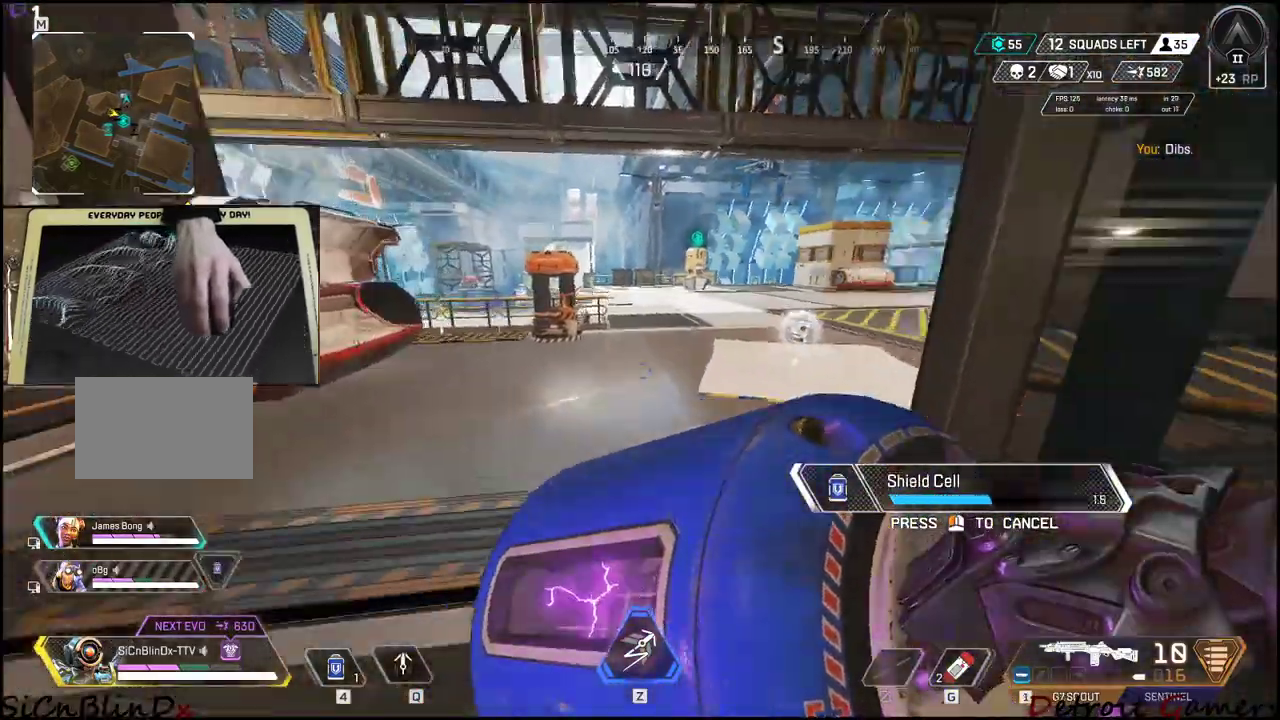
{"keys": ["w"], "events": []}
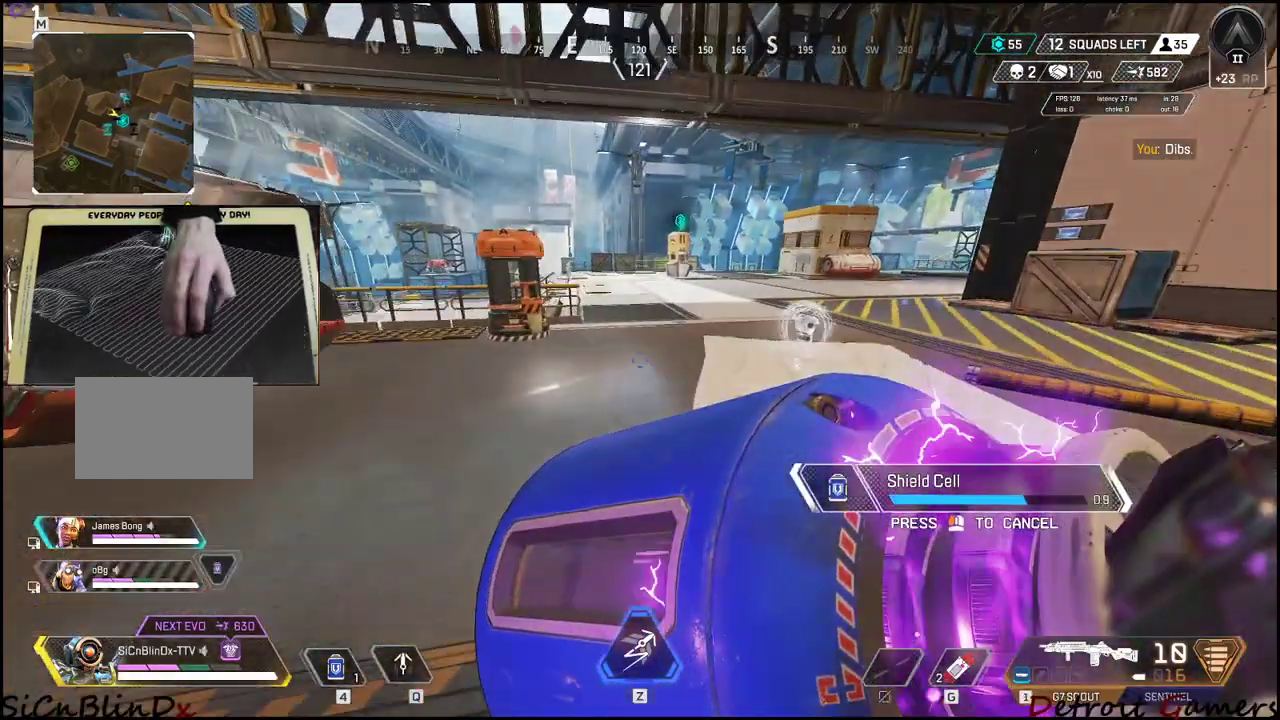
{"keys": ["w"], "events": []}
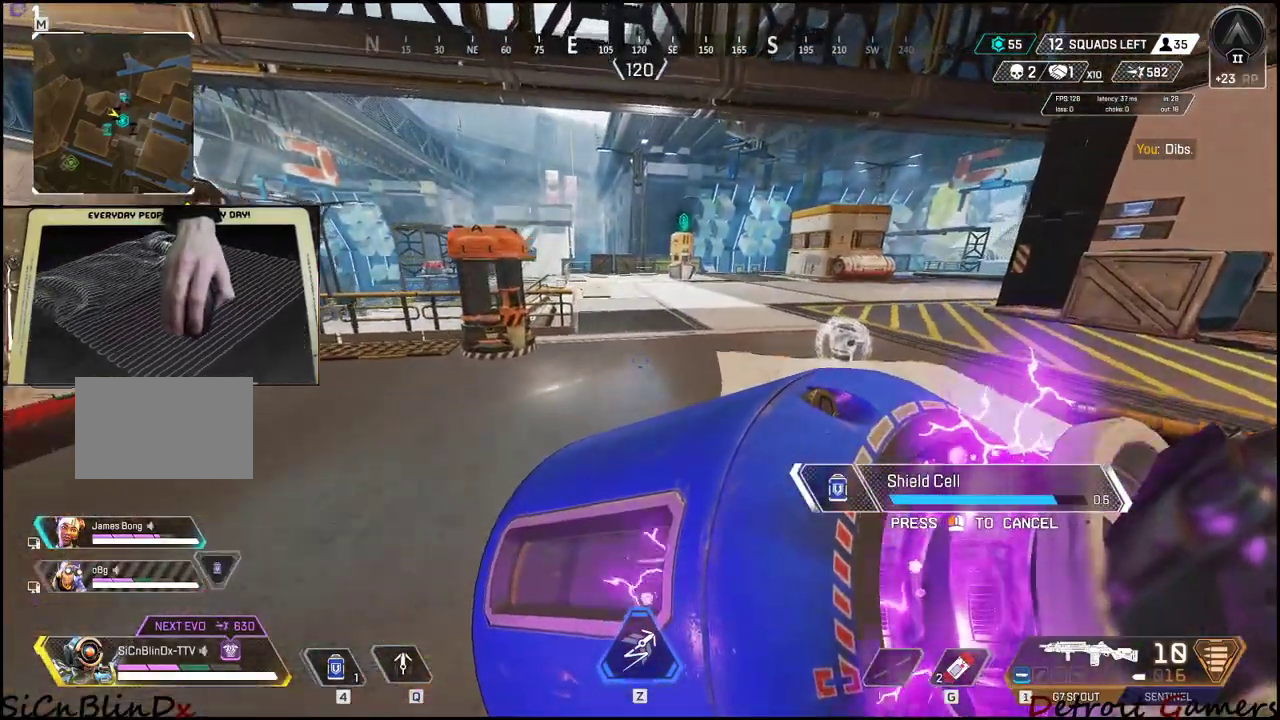
{"keys": ["w"], "events": []}
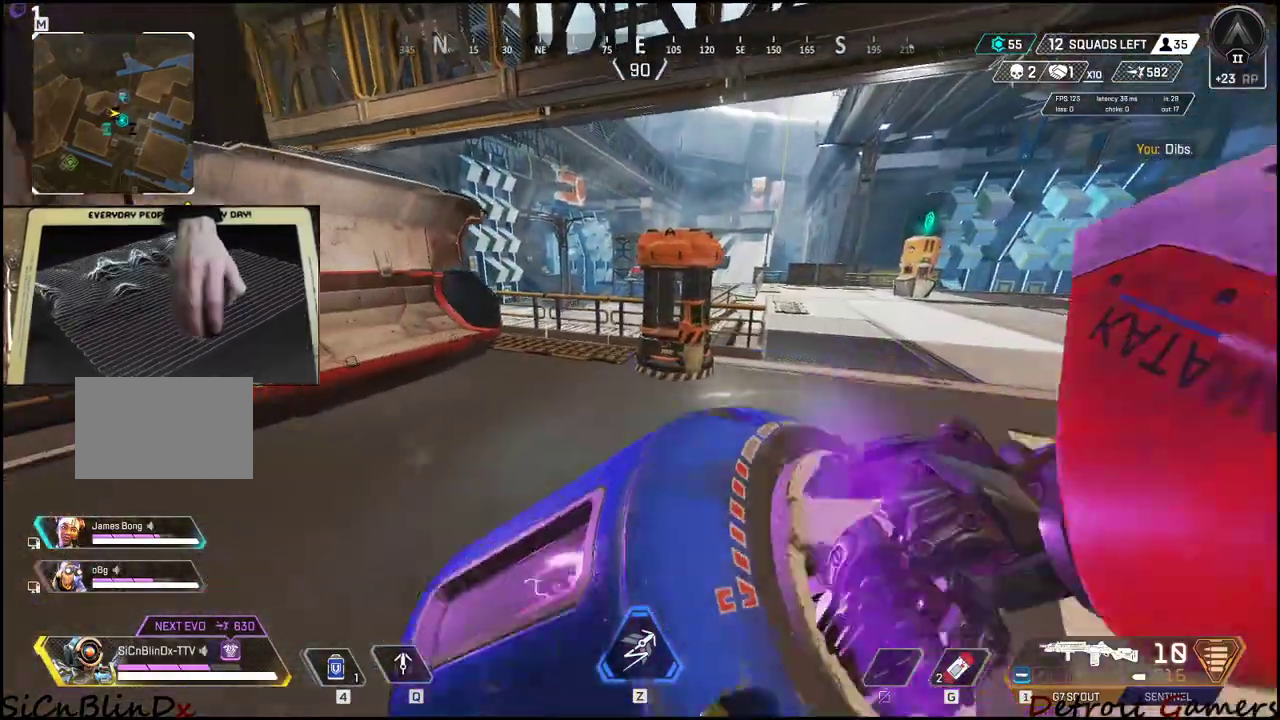
{"keys": ["shift", "w"], "events": [[267, "shift", "down"]]}
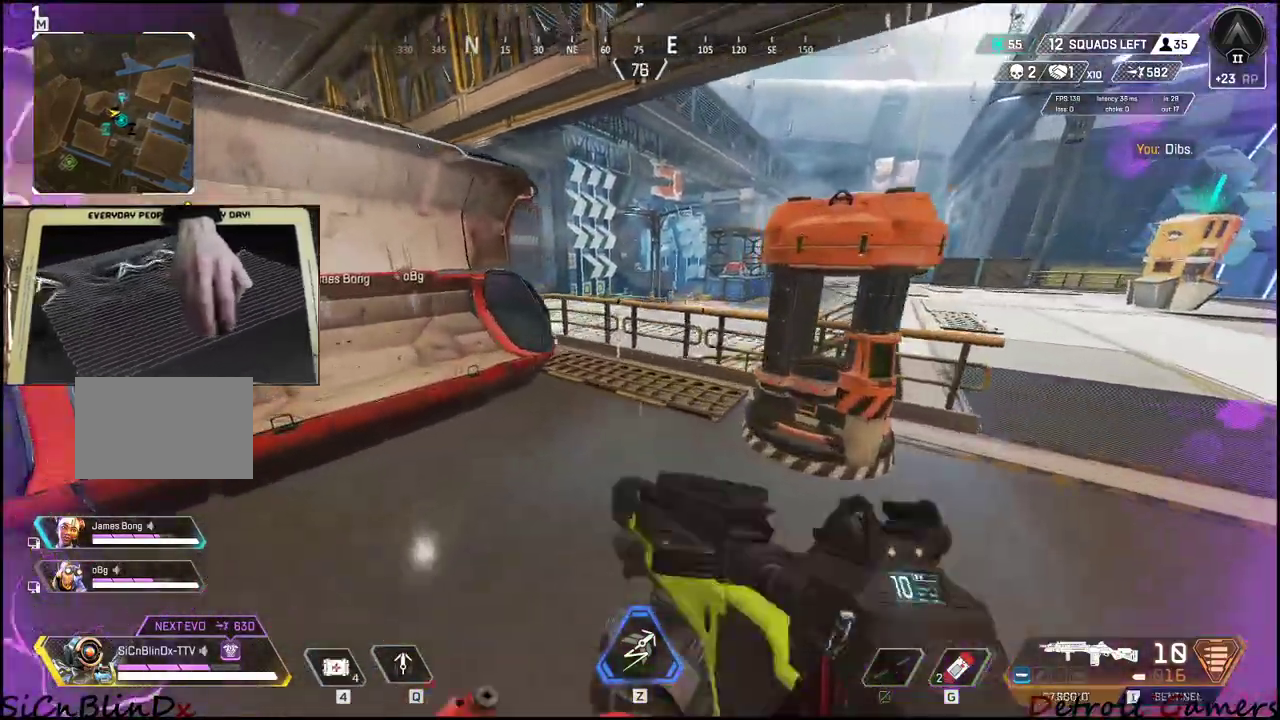
{"keys": ["shift", "w"], "events": []}
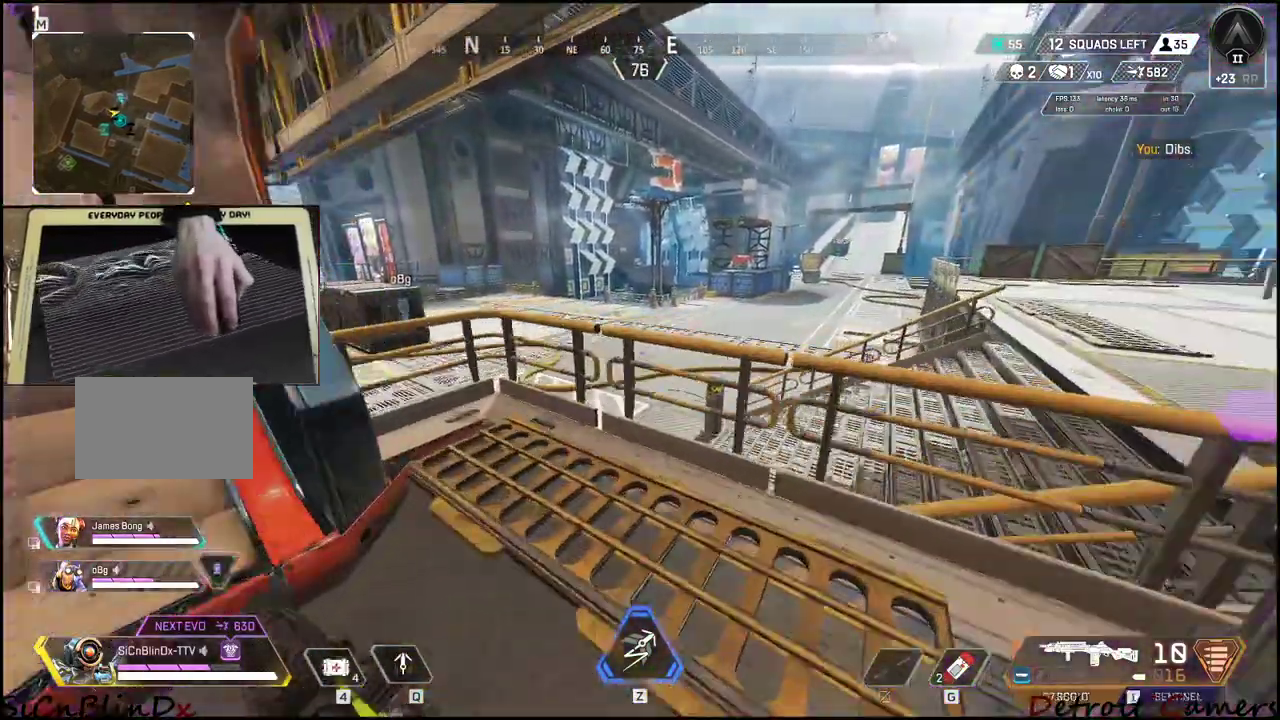
{"keys": ["shift", "w"], "events": [[300, "space", "down"], [433, "space", "up"]]}
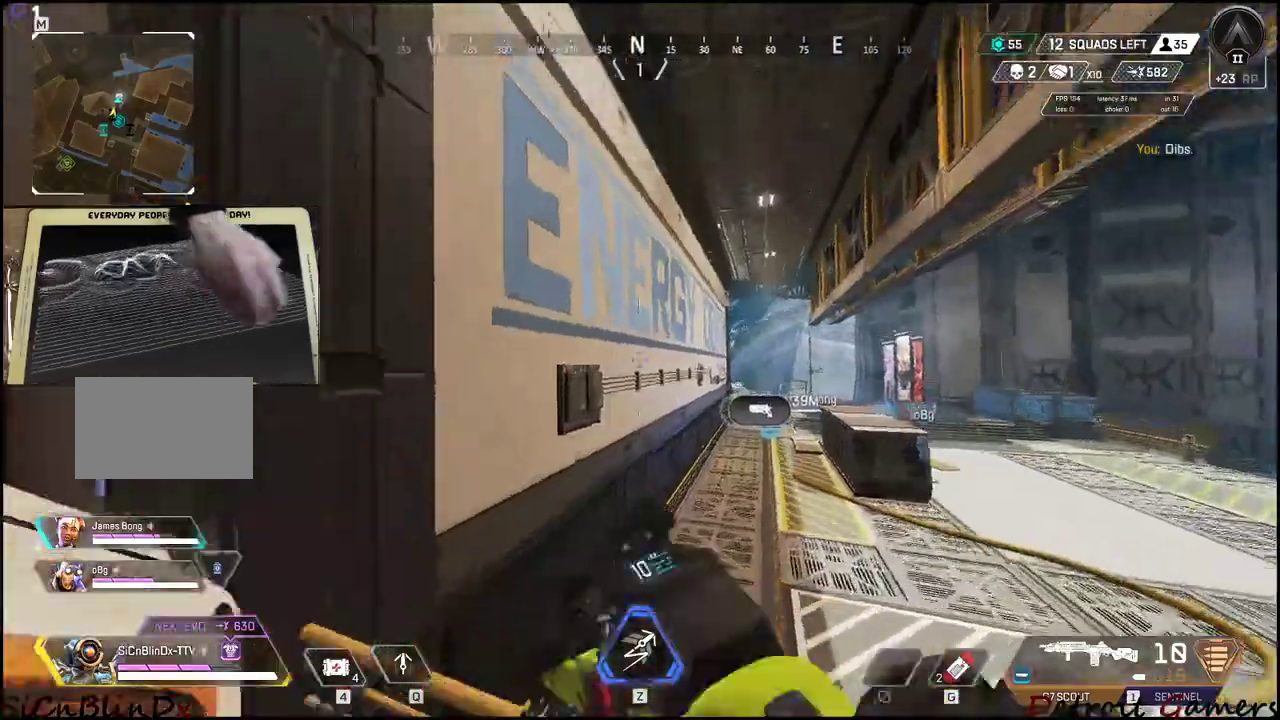
{"keys": ["shift", "w"], "events": [[217, "d", "down"], [367, "d", "up"]]}
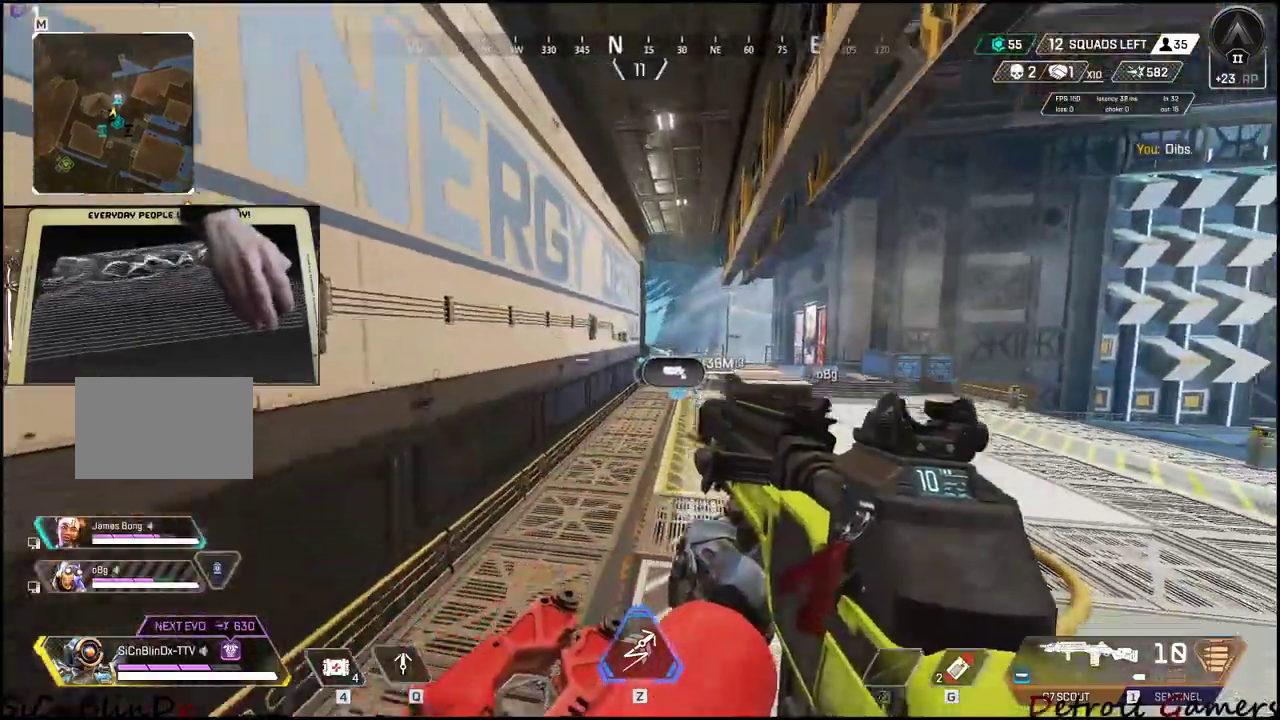
{"keys": ["w"], "events": [[83, "shift", "up"], [267, "2", "down"], [417, "2", "up"]]}
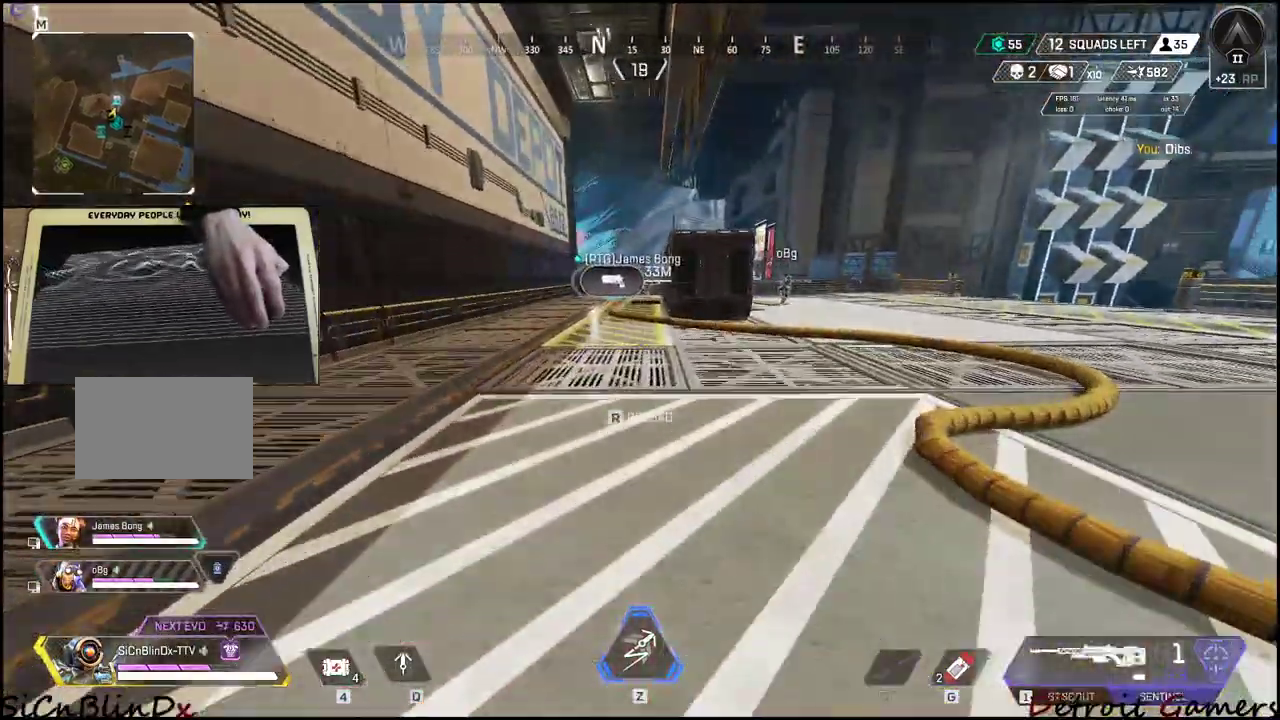
{"keys": ["shift", "w"], "events": [[67, "shift", "down"]]}
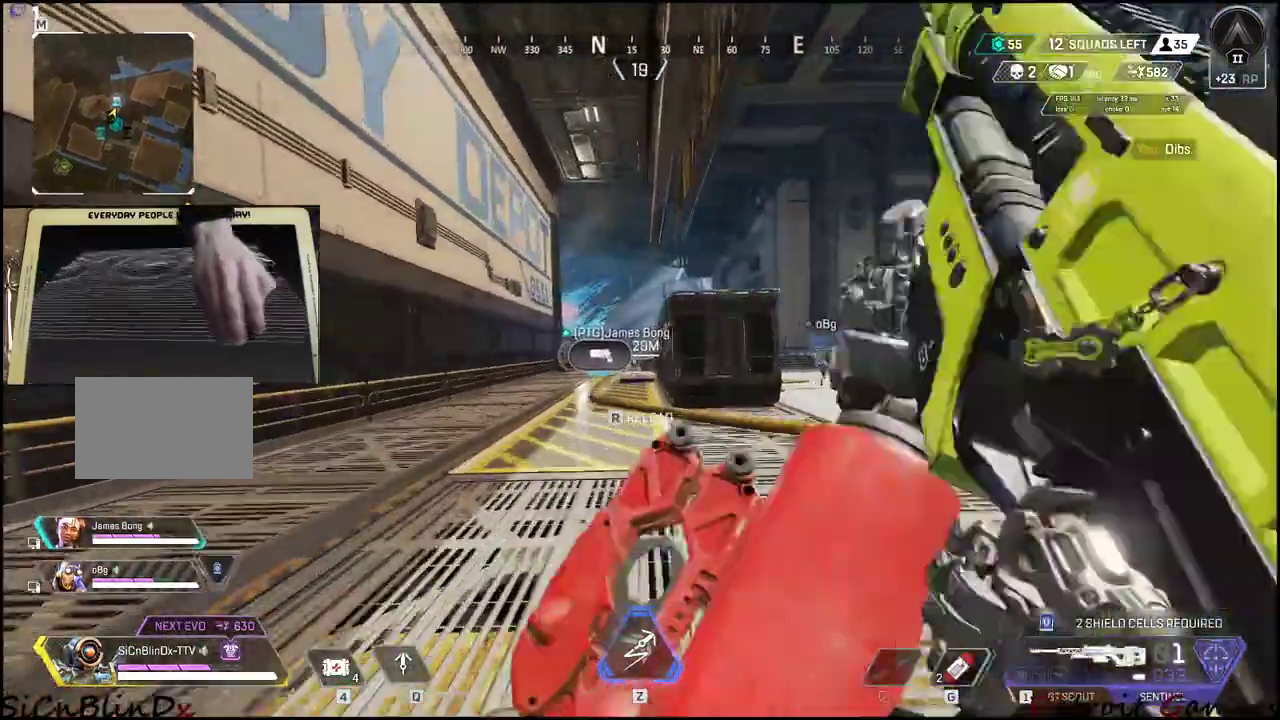
{"keys": ["shift", "w"], "events": [[50, "r", "down"], [100, "r", "up"], [167, "r", "down"], [250, "r", "up"], [300, "r", "down"], [500, "r", "up"]]}
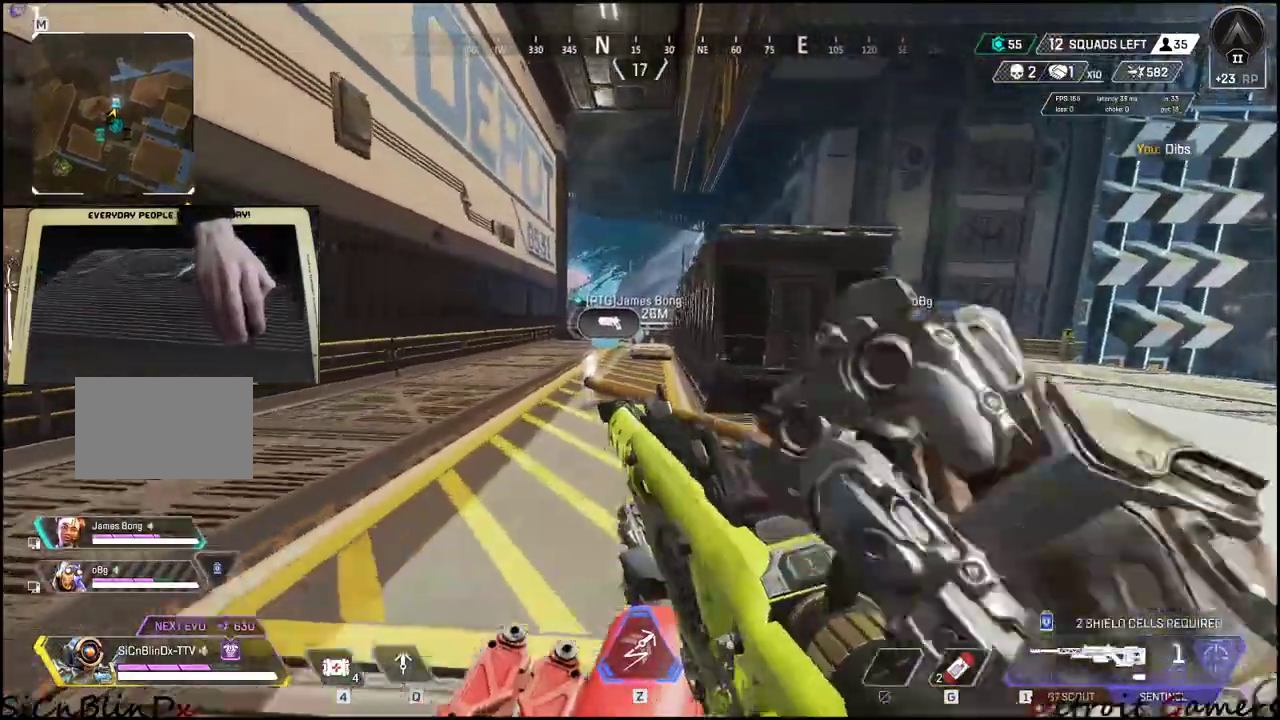
{"keys": ["r", "shift", "w"], "events": [[50, "r", "down"], [150, "r", "up"], [200, "r", "down"], [283, "r", "up"], [333, "r", "down"], [417, "r", "up"], [467, "r", "down"]]}
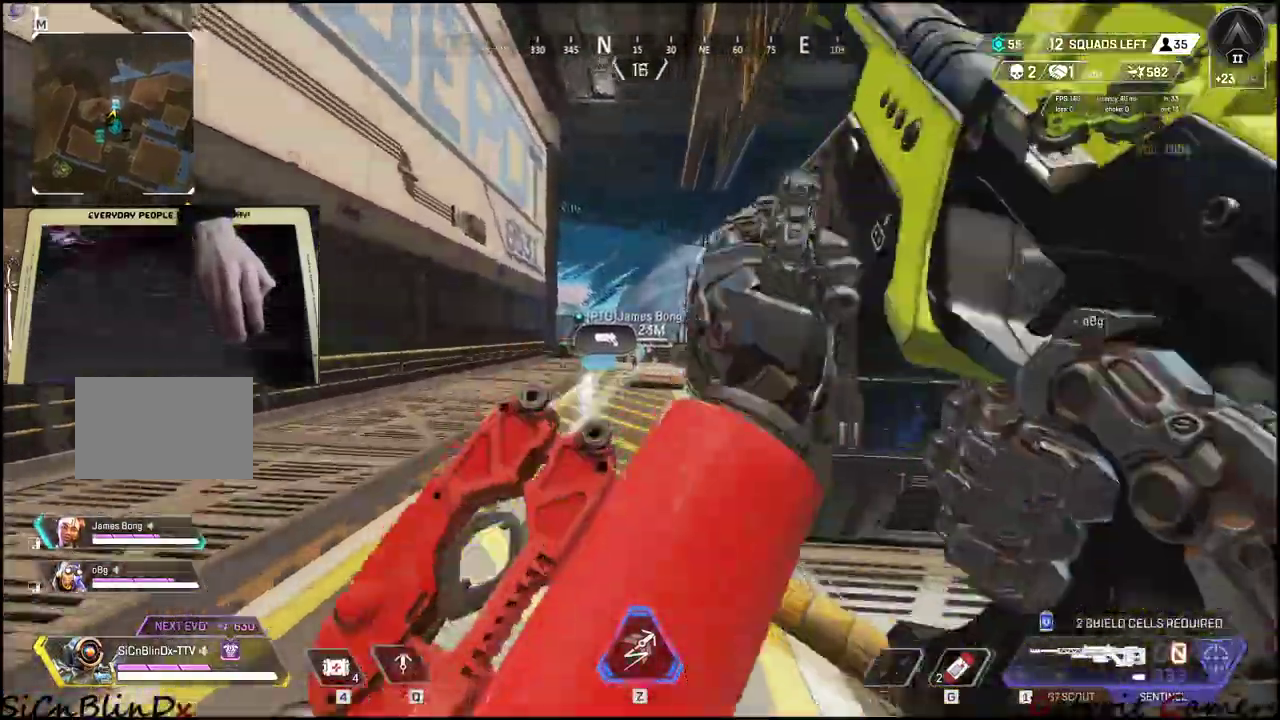
{"keys": ["shift", "w"], "events": [[50, "r", "up"], [117, "r", "down"], [250, "r", "up"], [283, "r", "down"], [433, "r", "up"]]}
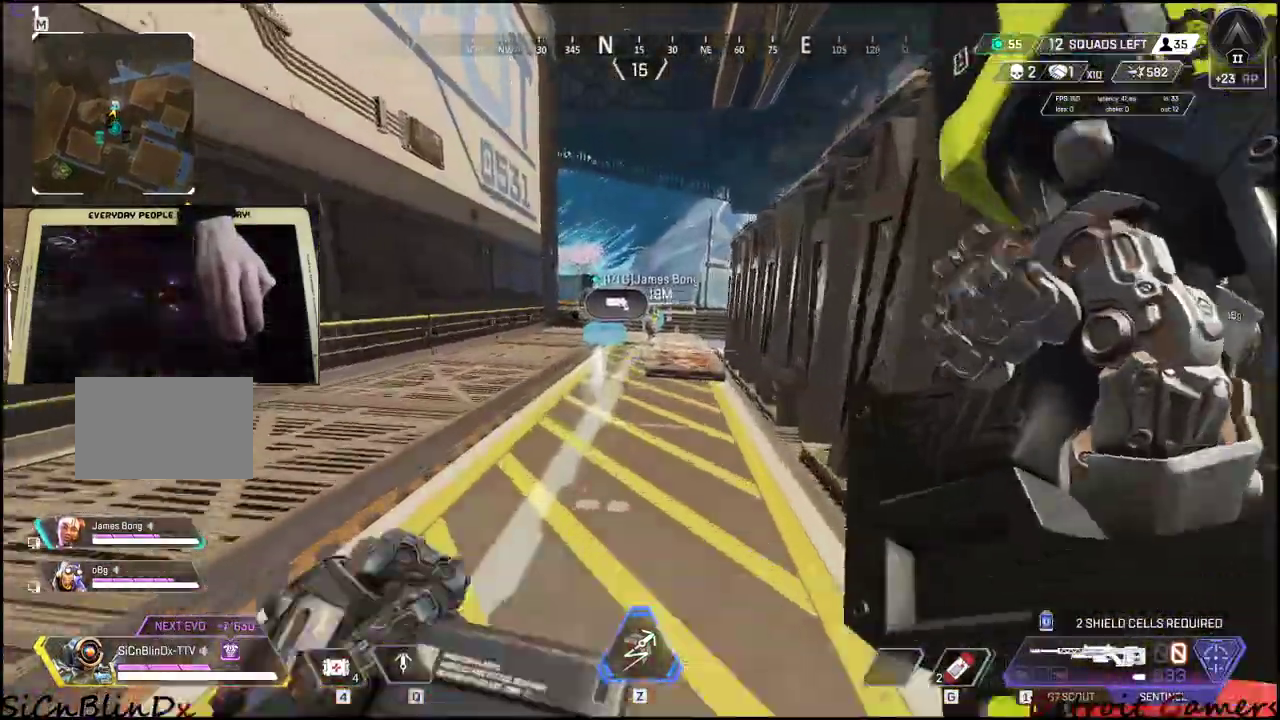
{"keys": ["shift", "w"], "events": []}
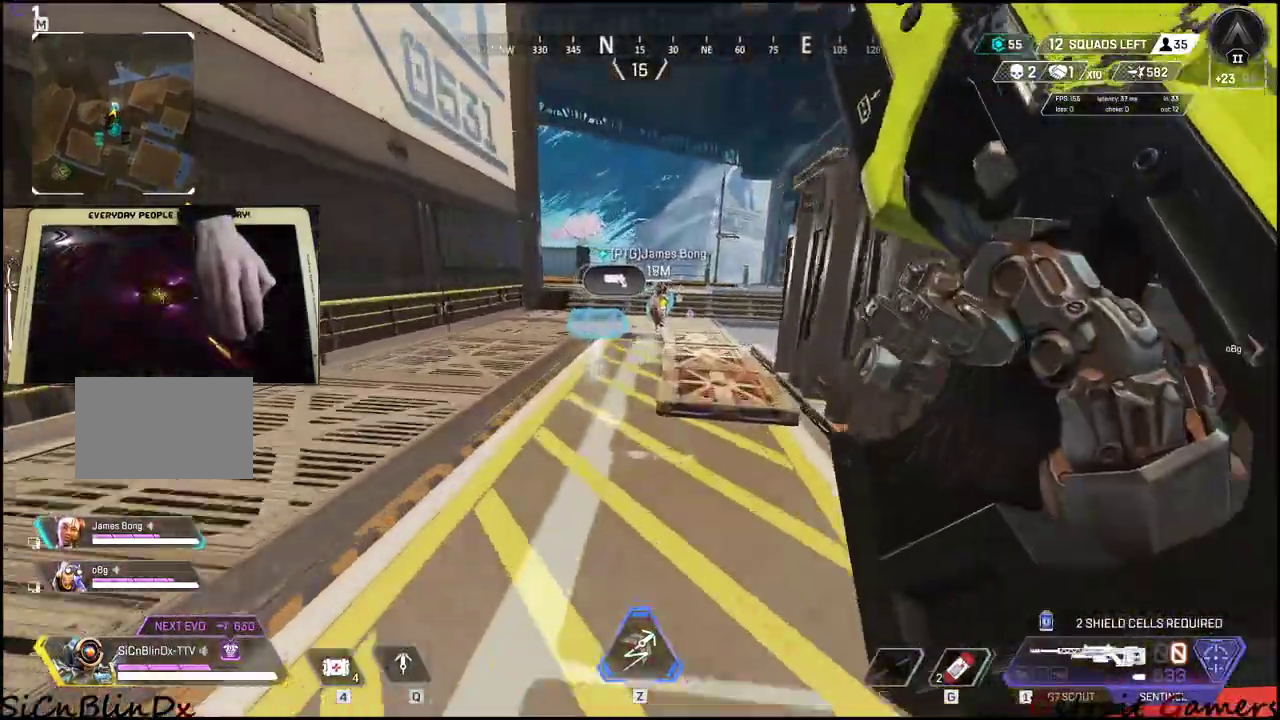
{"keys": ["a", "shift", "w"], "events": [[283, "a", "down"]]}
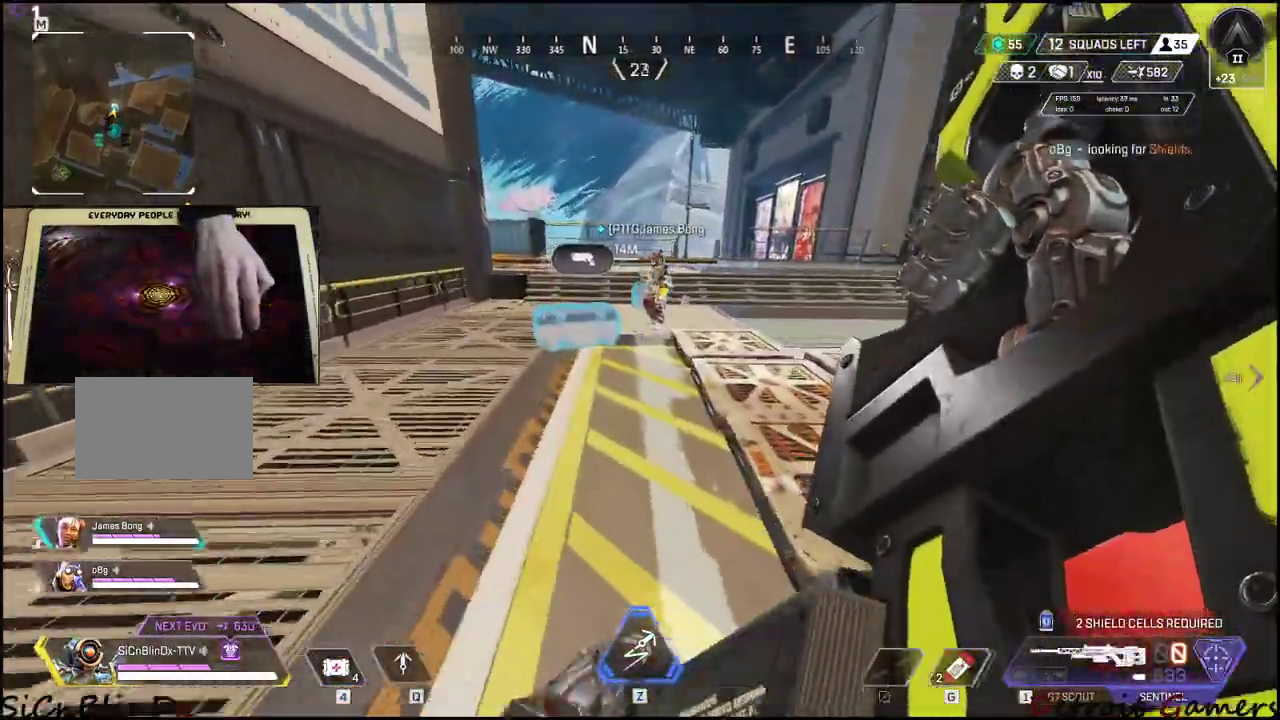
{"keys": ["a", "shift", "w"], "events": []}
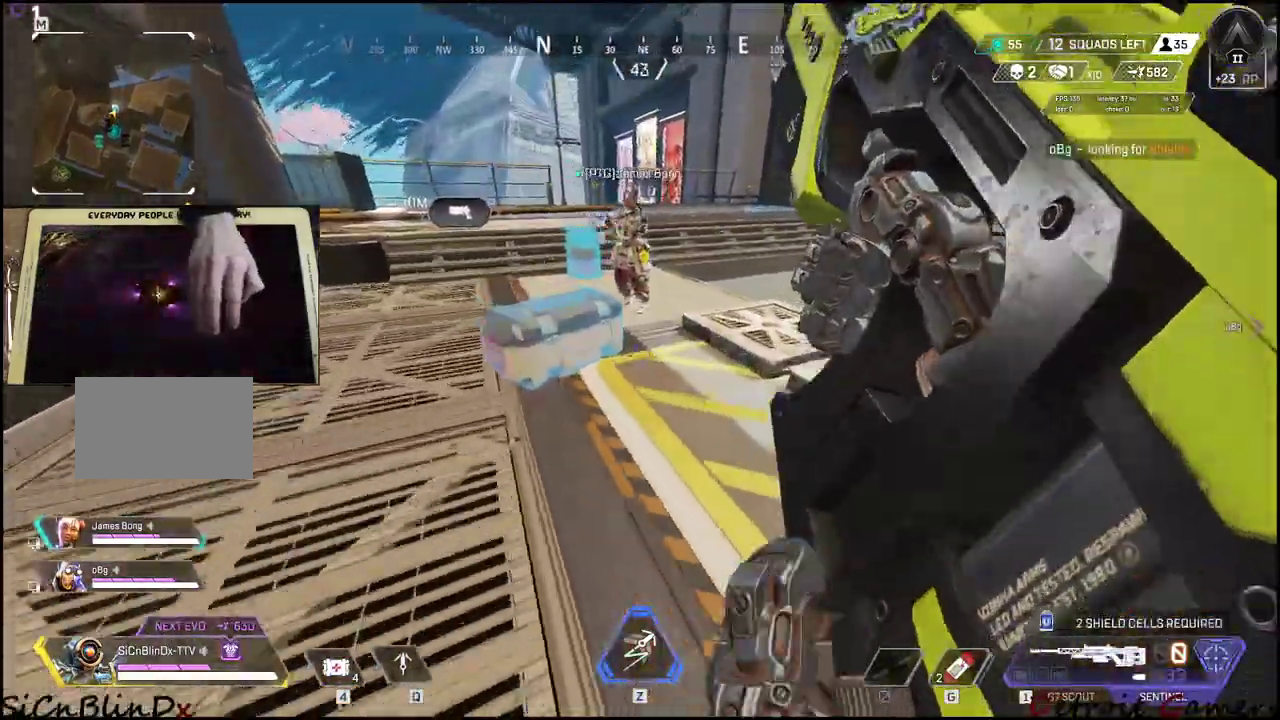
{"keys": ["e"], "events": [[217, "shift", "up"], [317, "a", "up"], [317, "w", "up"], [367, "e", "down"]]}
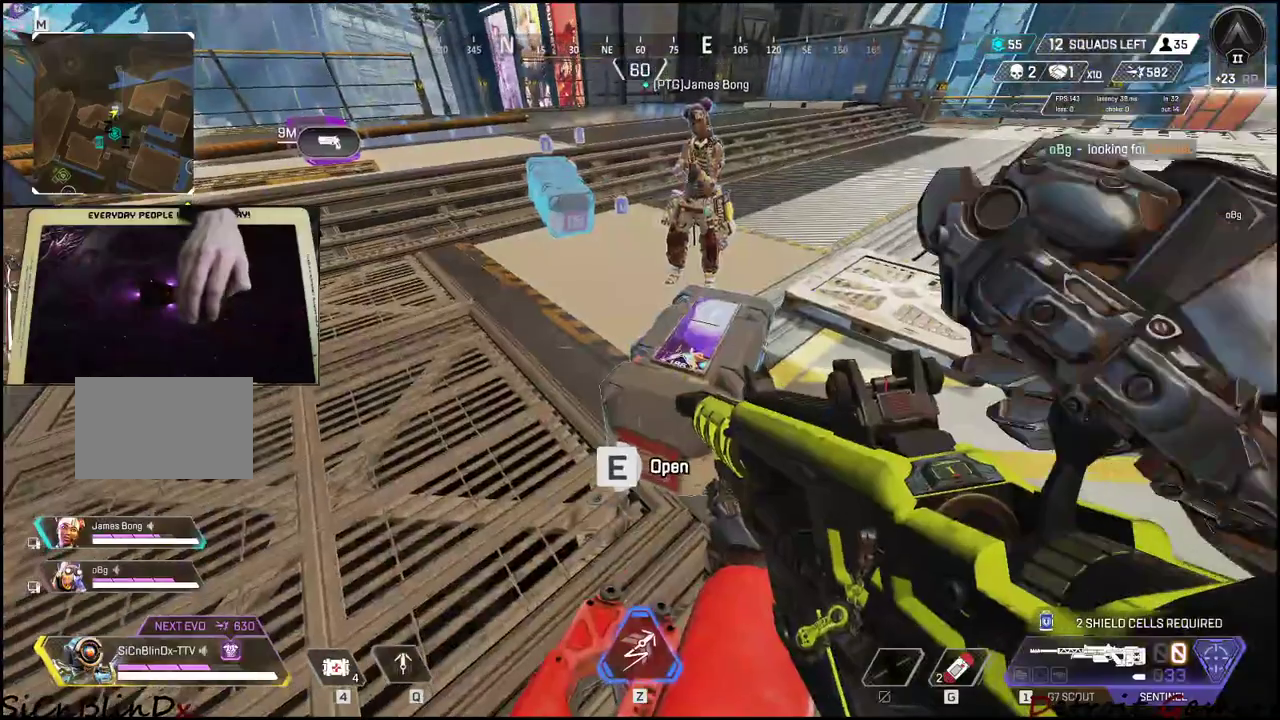
{"keys": [], "events": [[450, "e", "up"]]}
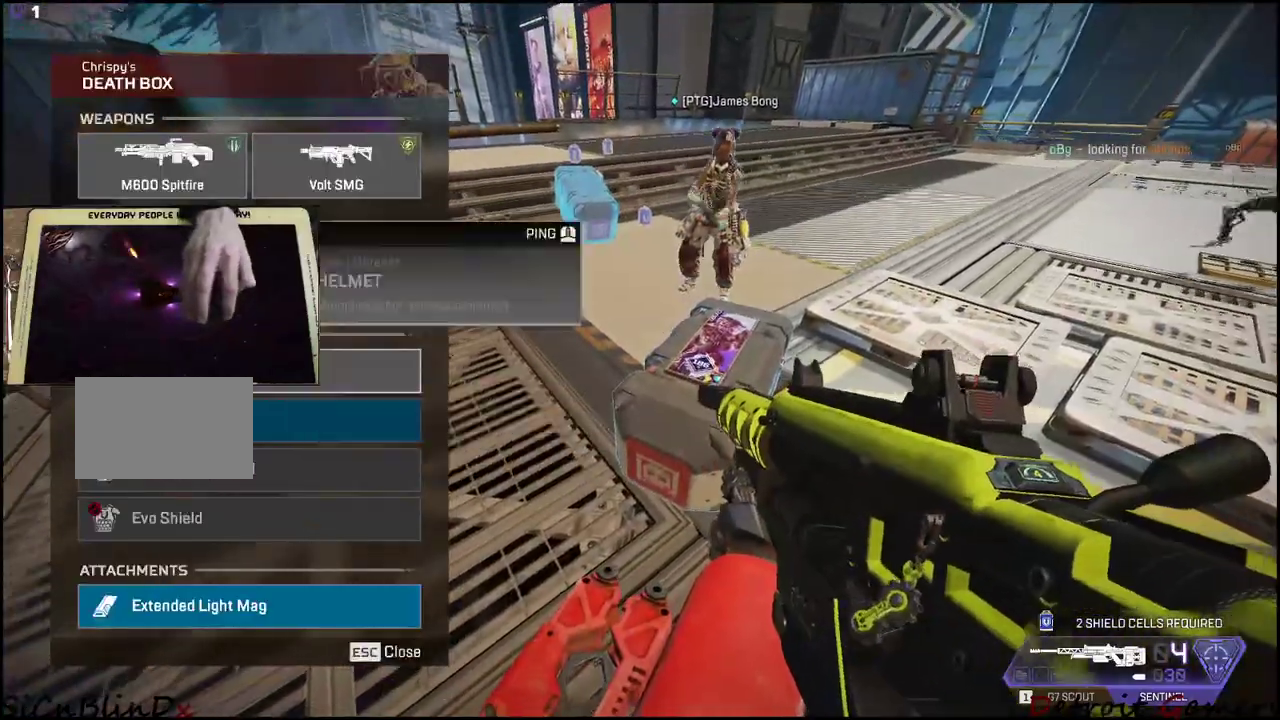
{"keys": [], "events": []}
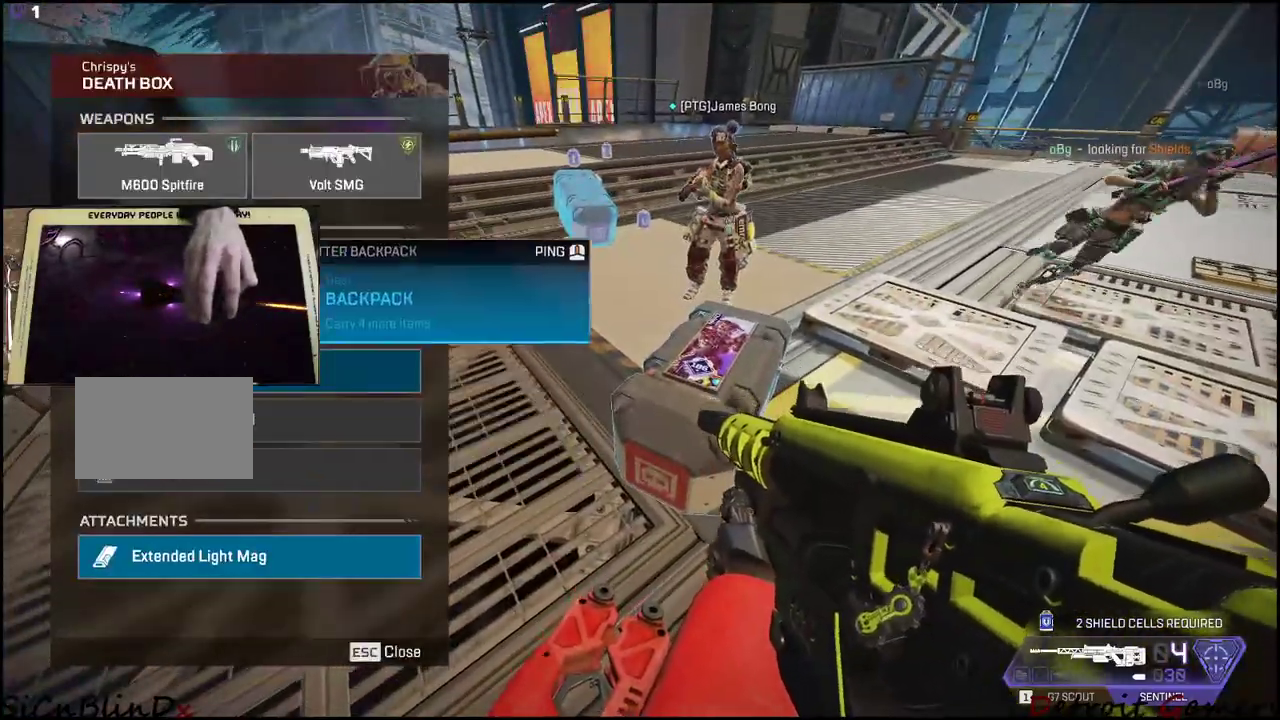
{"keys": [], "events": [[367, "tab", "down"], [450, "tab", "up"]]}
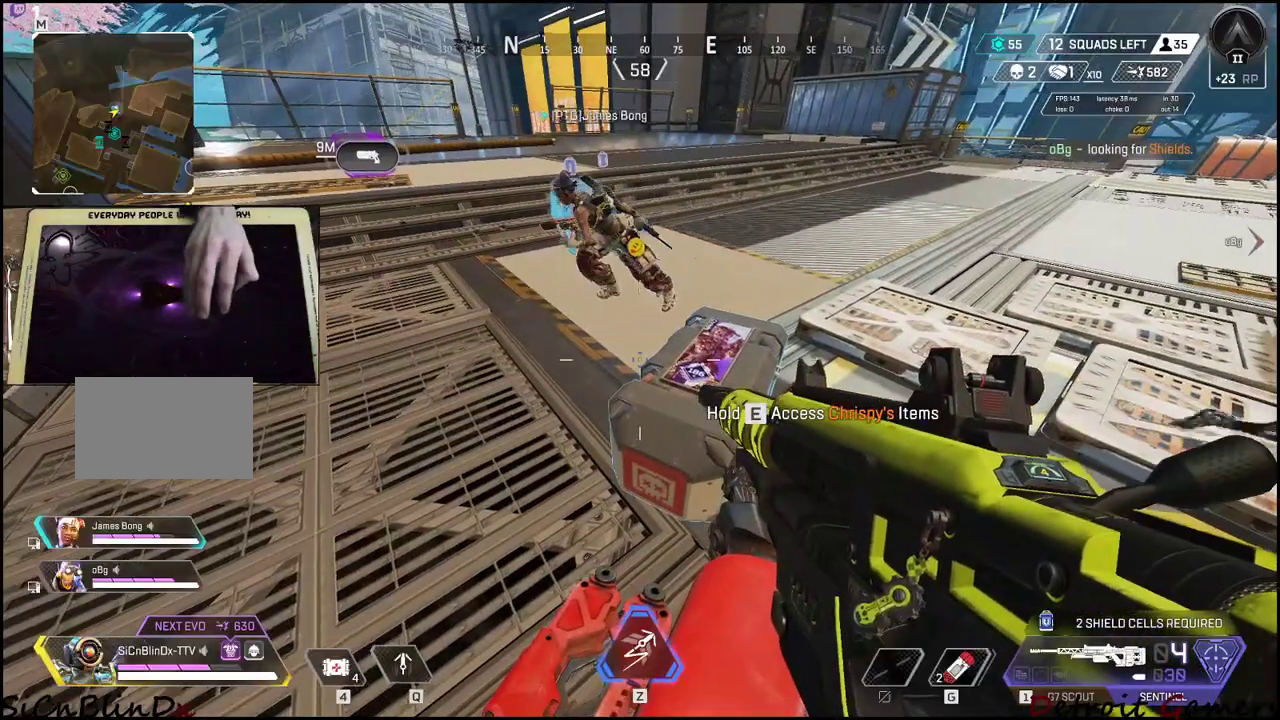
{"keys": [], "events": []}
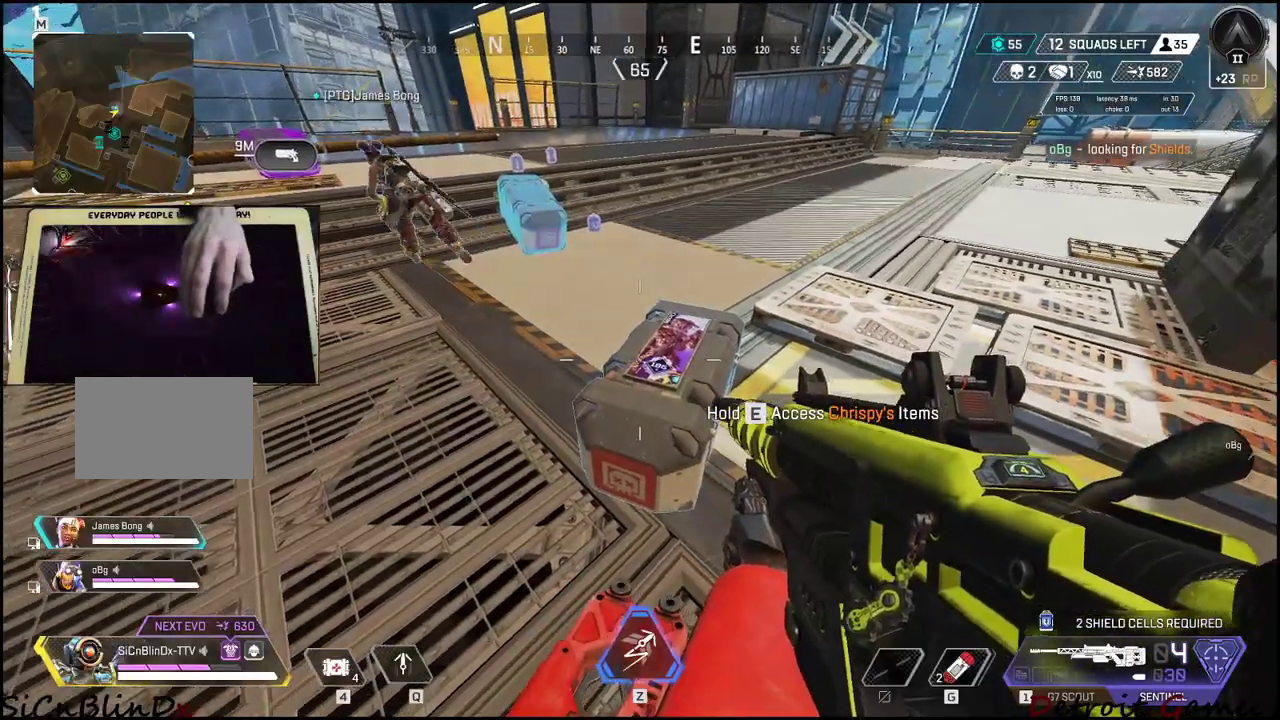
{"keys": ["e"], "events": [[383, "e", "down"]]}